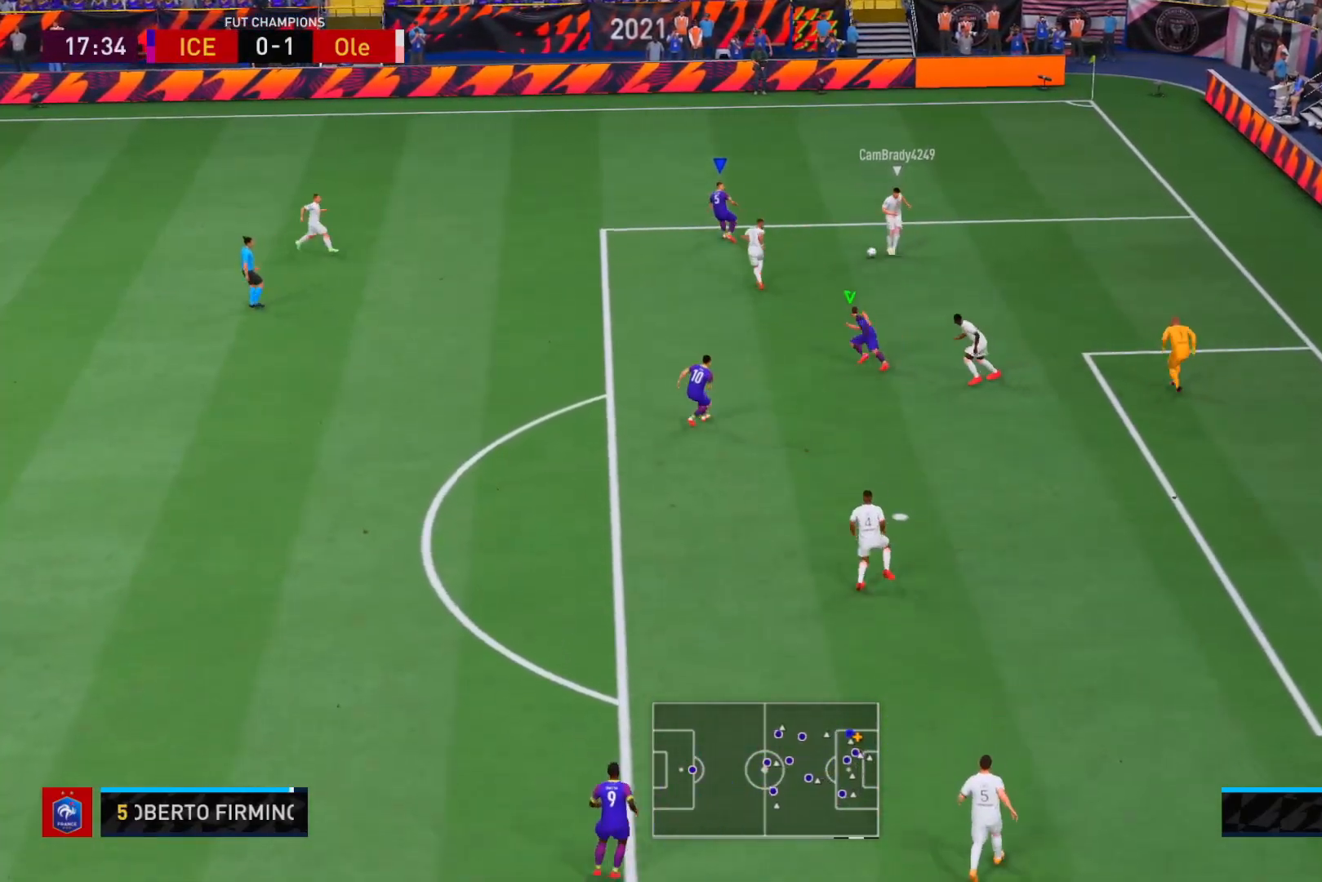
Gameplay with a controller (Xbox layout); each line is a JSON object with the inputs held at the frame after it. "events" lists button and stick changes between this image and that frame as [ms after this image, input, new state], when the widget could be followed in between. Not read: L3 R3.
{"buttons": ["L2", "R2"], "left_stick": "down-left", "right_stick": "center", "events": [[50, "R2", "down"]]}
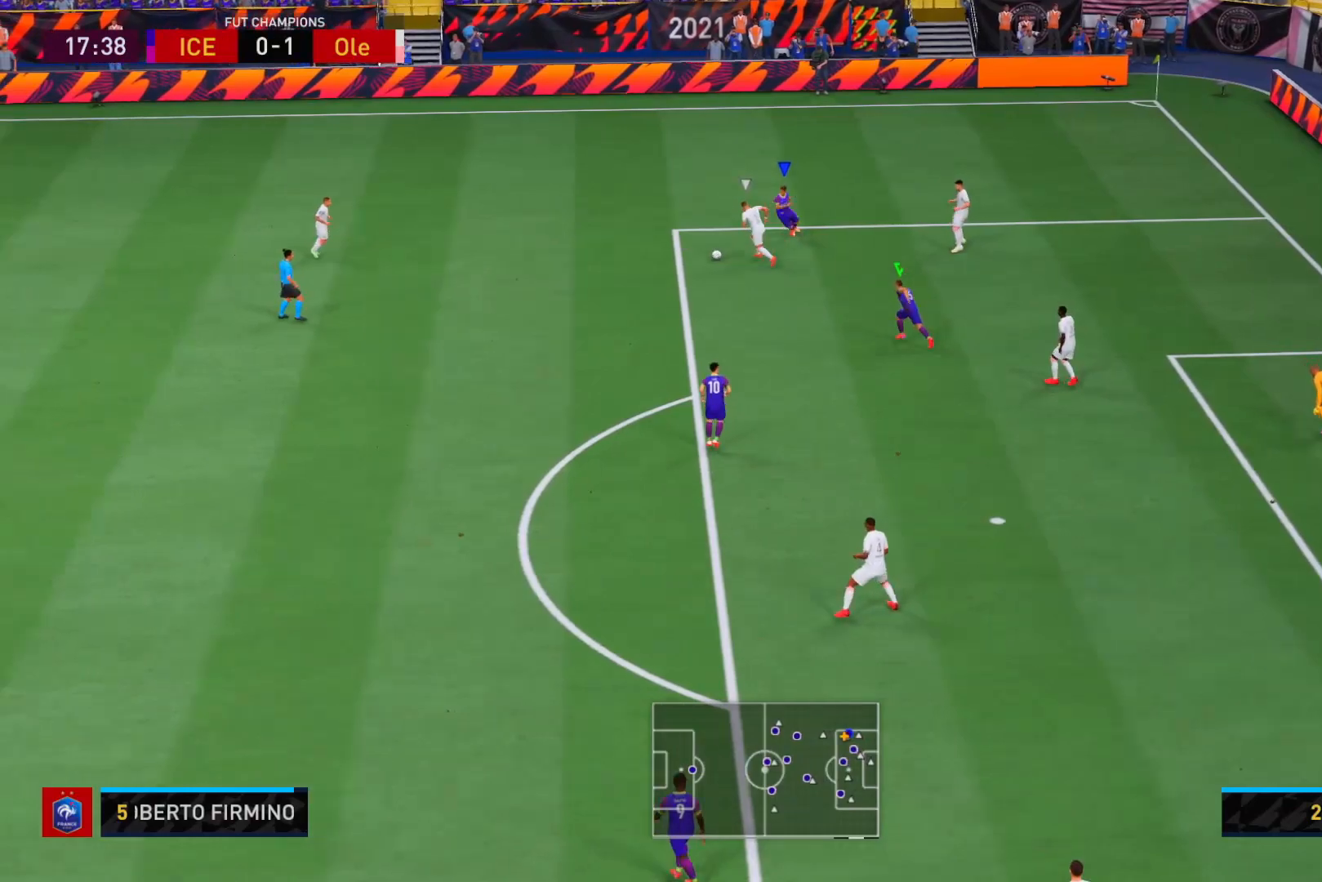
{"buttons": ["L2", "R2"], "left_stick": "up-right", "right_stick": "center", "events": [[33, "R1", "down"], [100, "R1", "up"], [367, "right_stick", "left"], [400, "left_stick", "up-left"], [467, "left_stick", "up-right"], [500, "right_stick", "center"]]}
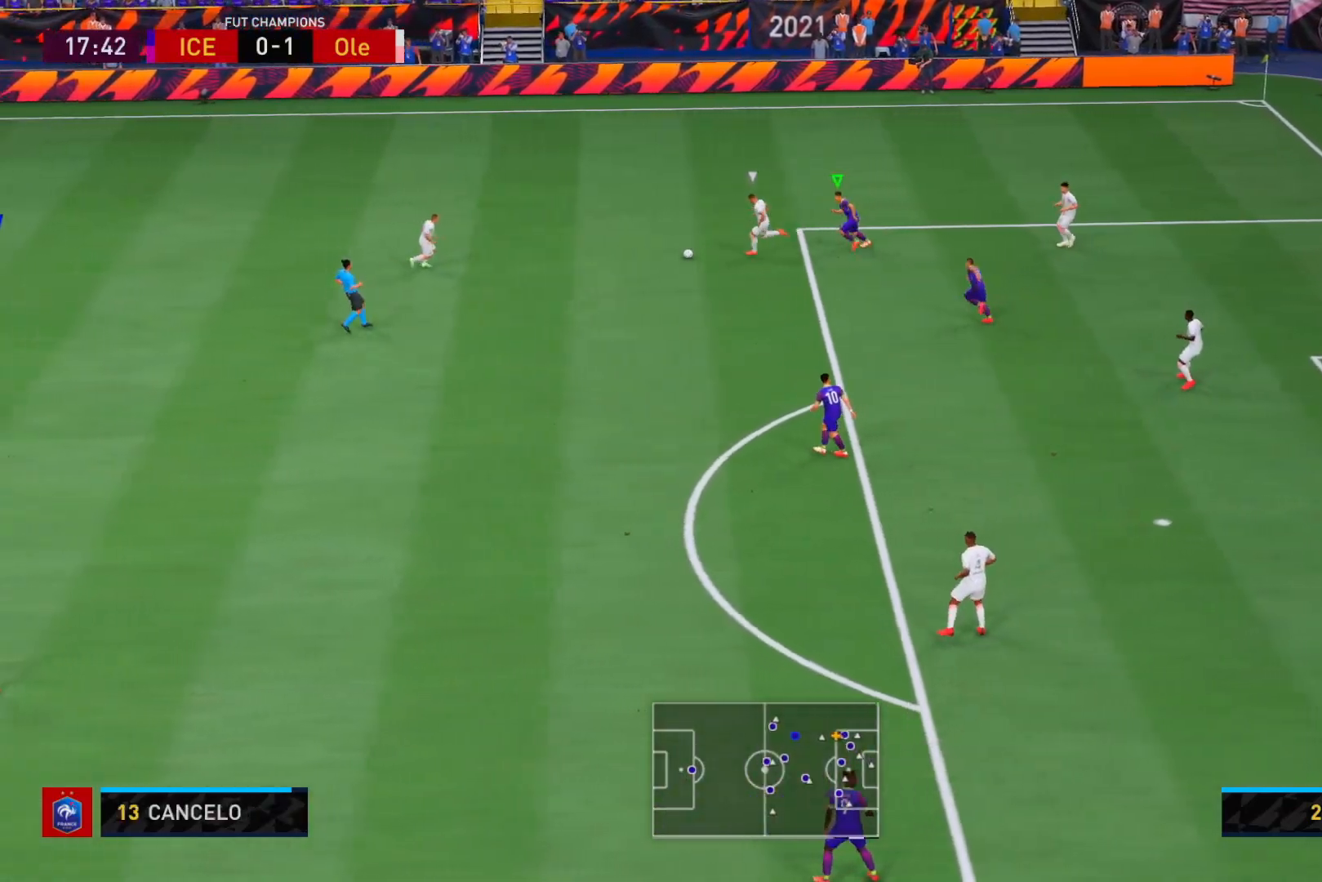
{"buttons": ["R2"], "left_stick": "down-right", "right_stick": "center", "events": [[67, "left_stick", "right"], [400, "left_stick", "down-right"], [500, "L2", "up"]]}
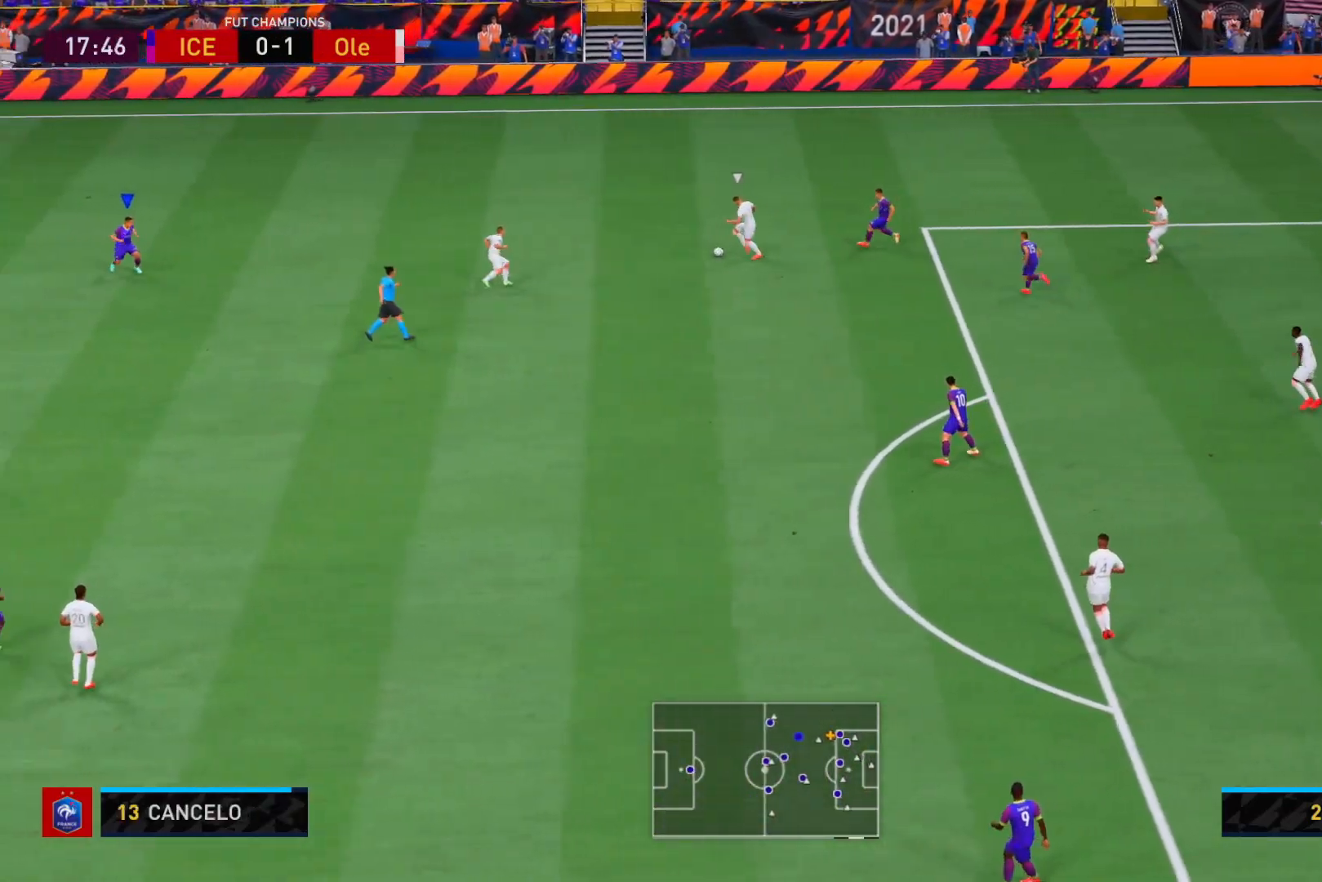
{"buttons": ["R2"], "left_stick": "down-right", "right_stick": "center", "events": []}
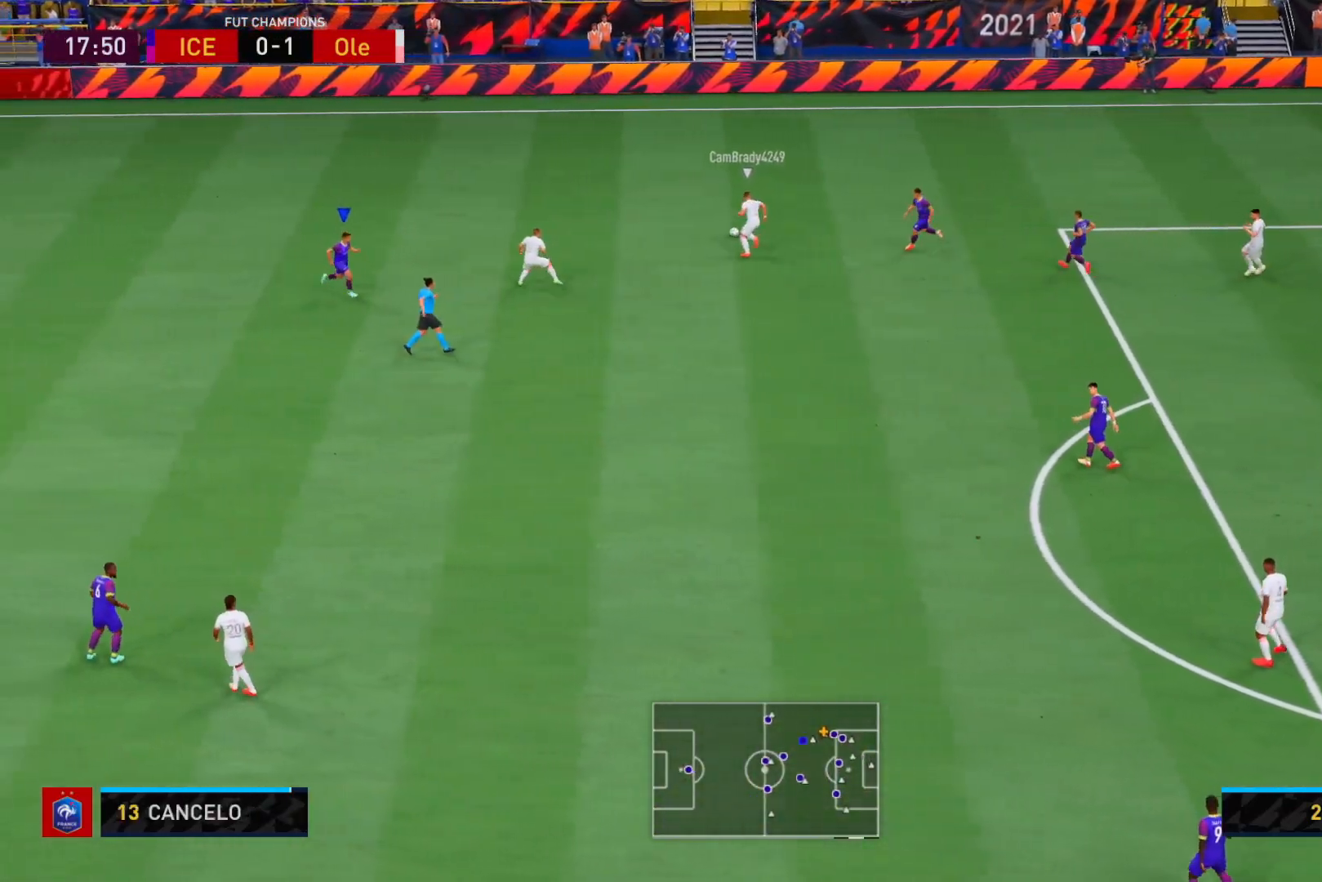
{"buttons": ["L2", "R1"], "left_stick": "up-left", "right_stick": "center", "events": [[33, "L2", "down"], [50, "R1", "down"], [50, "left_stick", "up-right"], [83, "R2", "up"], [250, "left_stick", "up"], [483, "left_stick", "up-left"]]}
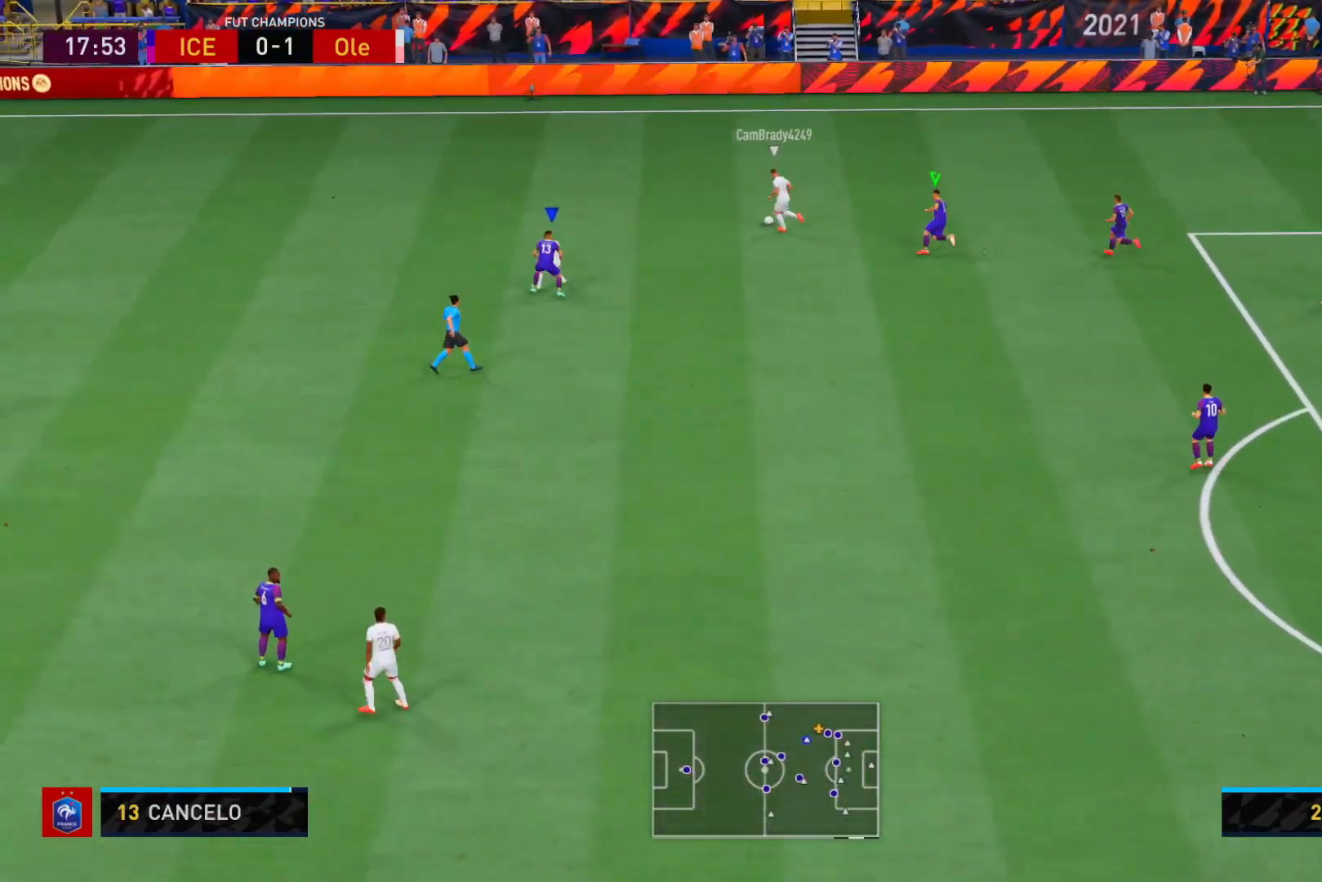
{"buttons": ["L2", "R2"], "left_stick": "up-left", "right_stick": "center", "events": [[50, "R2", "down"], [317, "R1", "up"]]}
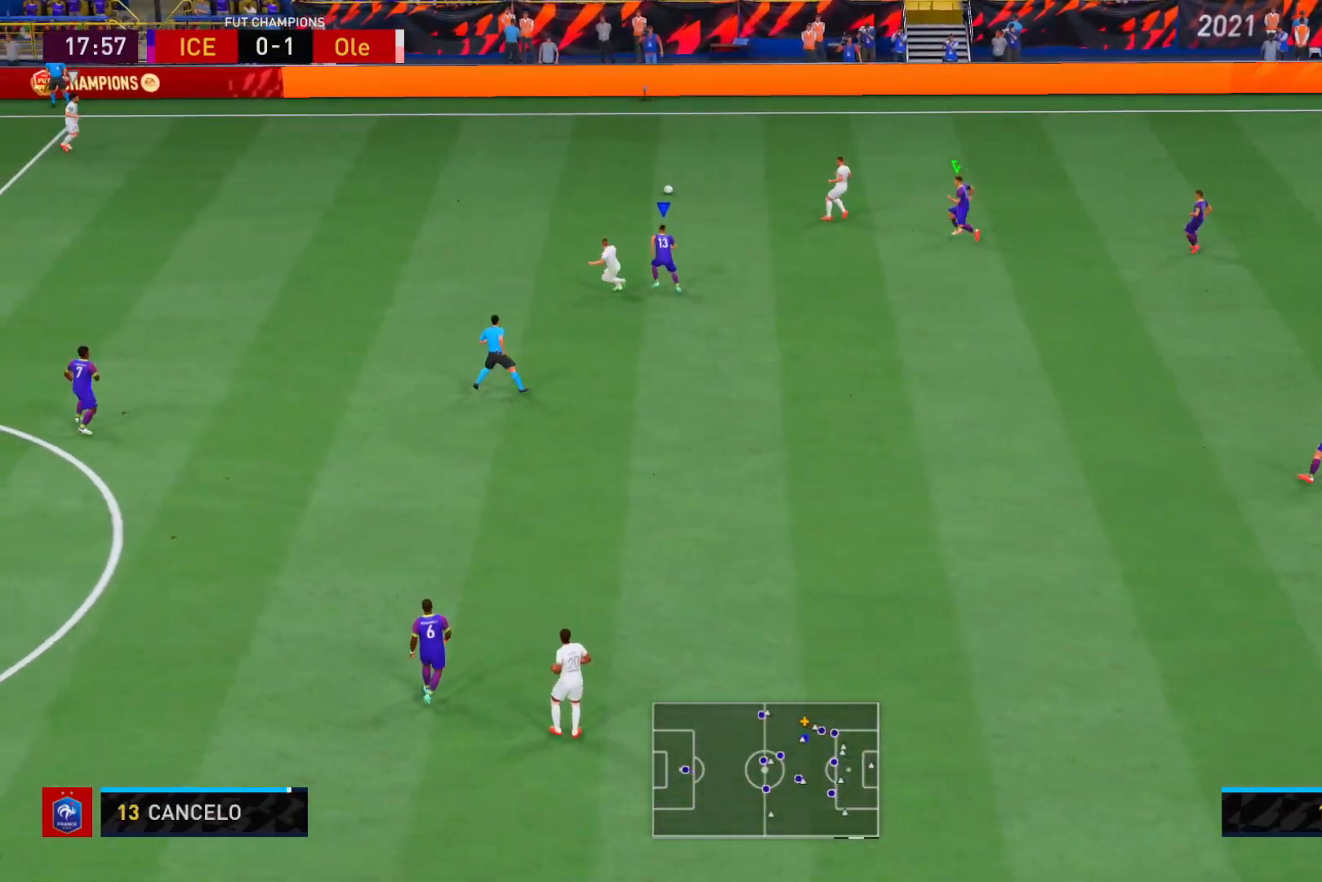
{"buttons": ["L2", "R2"], "left_stick": "left", "right_stick": "center", "events": [[317, "left_stick", "left"]]}
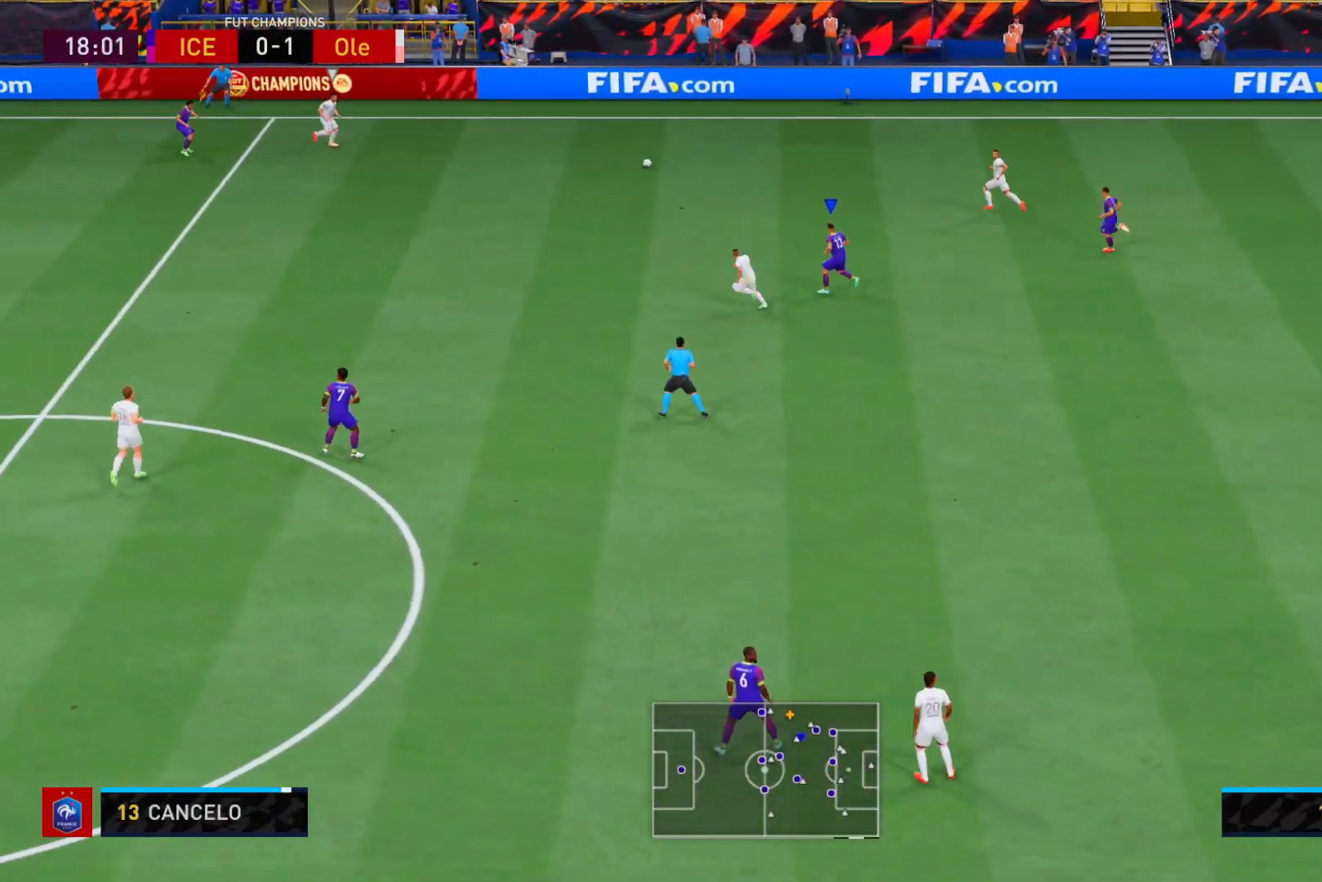
{"buttons": ["L2", "R2"], "left_stick": "up-left", "right_stick": "center", "events": [[33, "L2", "up"], [200, "right_stick", "down-left"], [317, "L2", "down"], [317, "left_stick", "up-left"], [317, "right_stick", "center"]]}
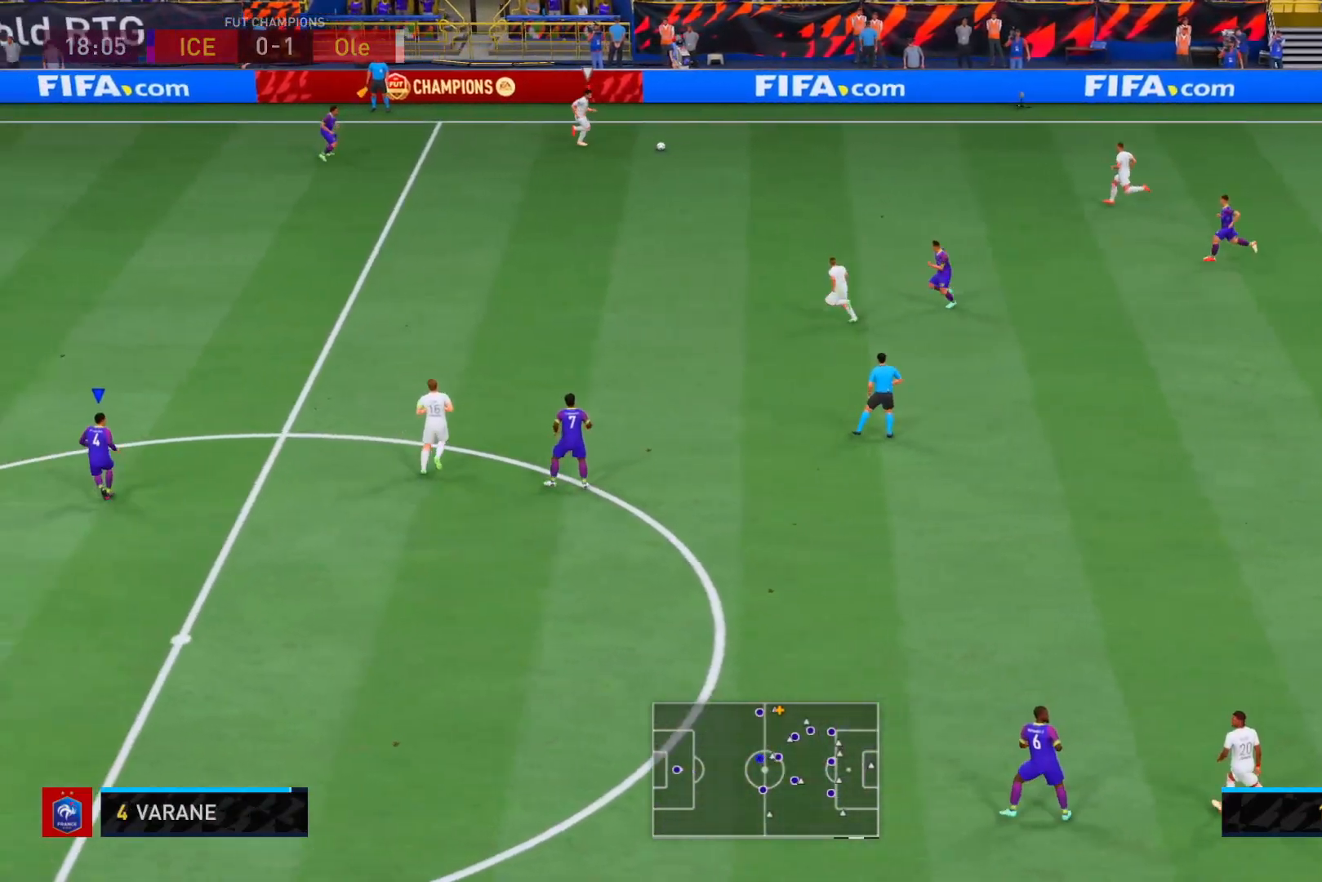
{"buttons": ["L2", "R2"], "left_stick": "up-left", "right_stick": "center", "events": [[200, "right_stick", "down-right"], [333, "right_stick", "center"]]}
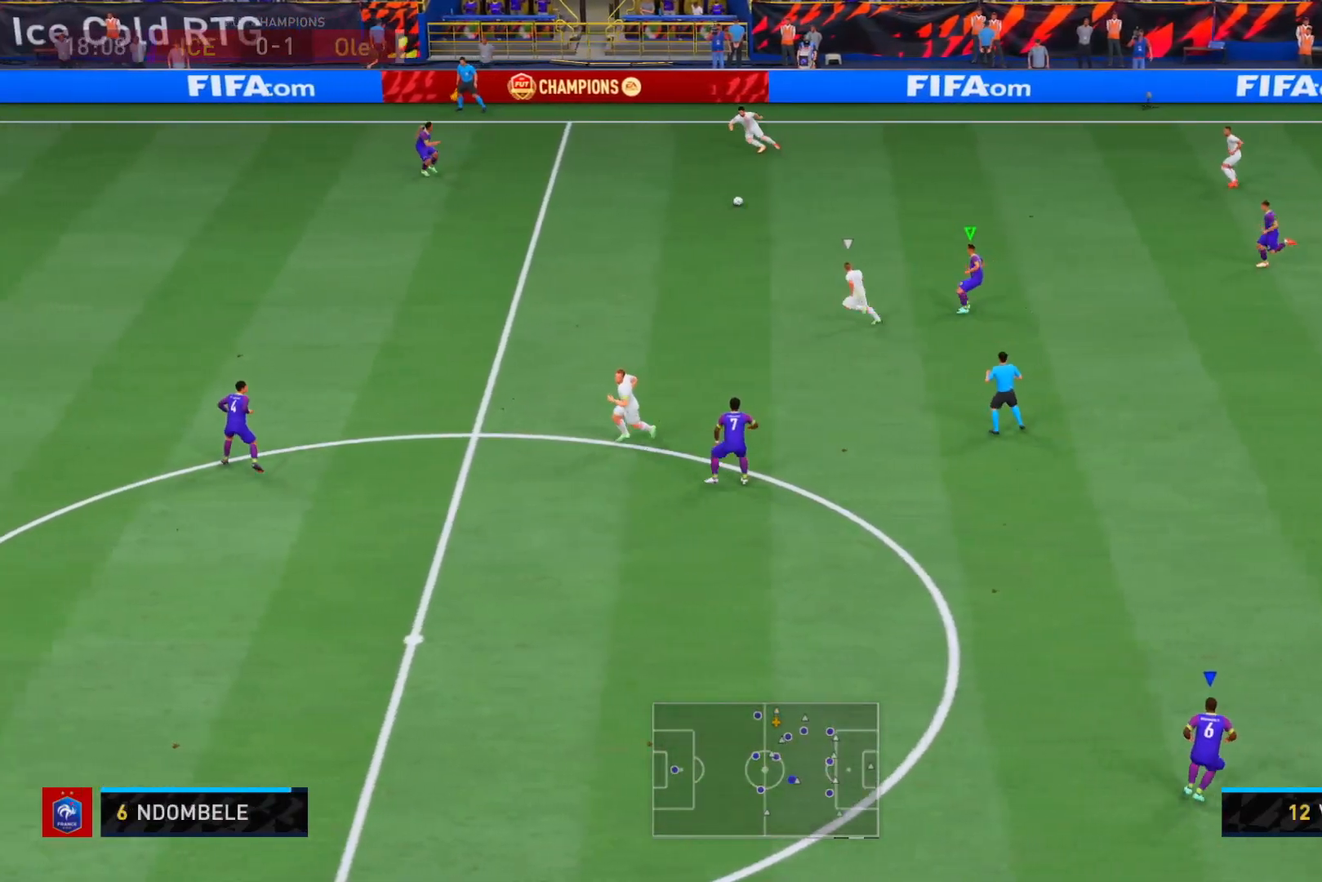
{"buttons": ["R2"], "left_stick": "left", "right_stick": "center", "events": [[333, "left_stick", "left"], [500, "L2", "up"]]}
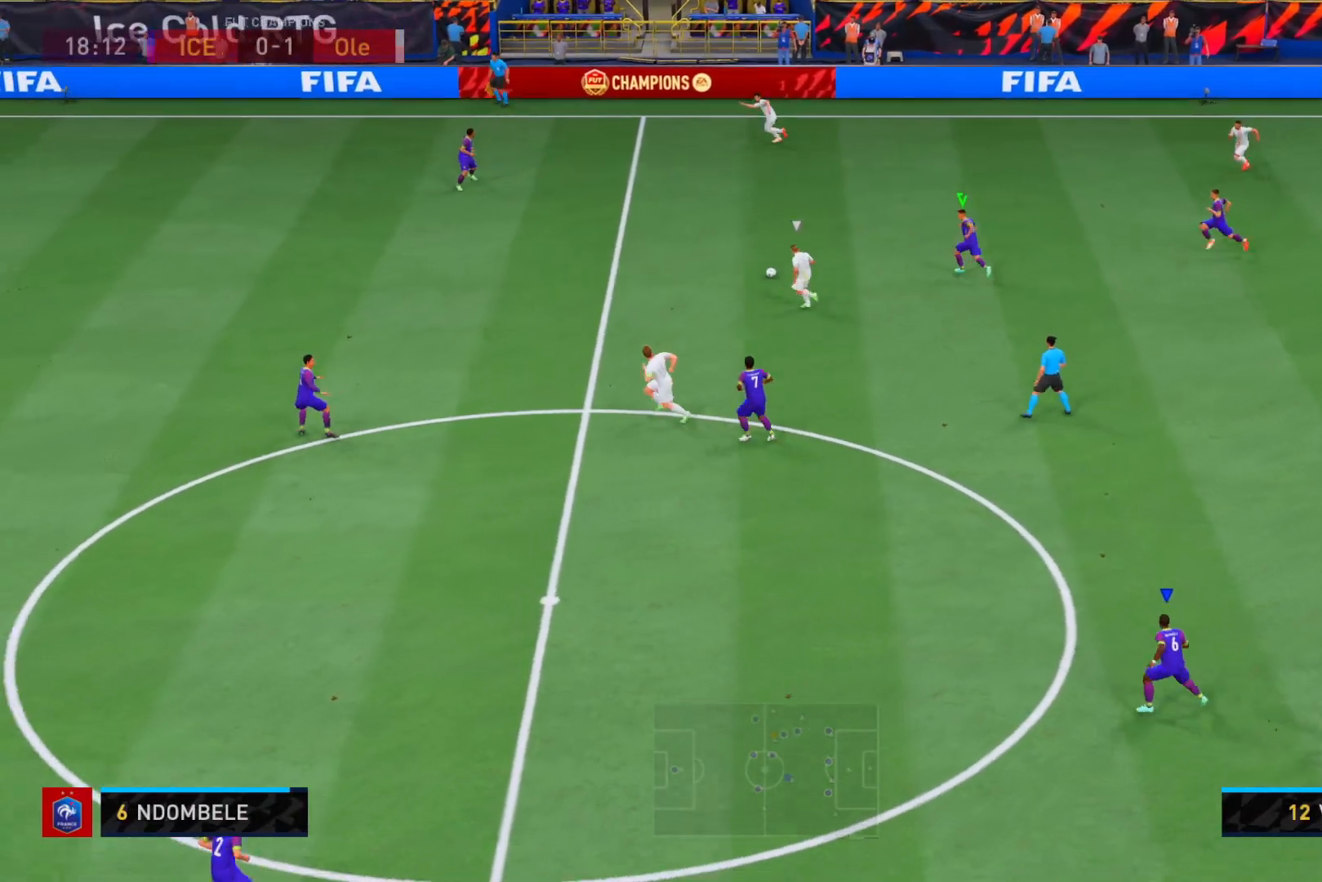
{"buttons": ["R2"], "left_stick": "up-left", "right_stick": "center"}
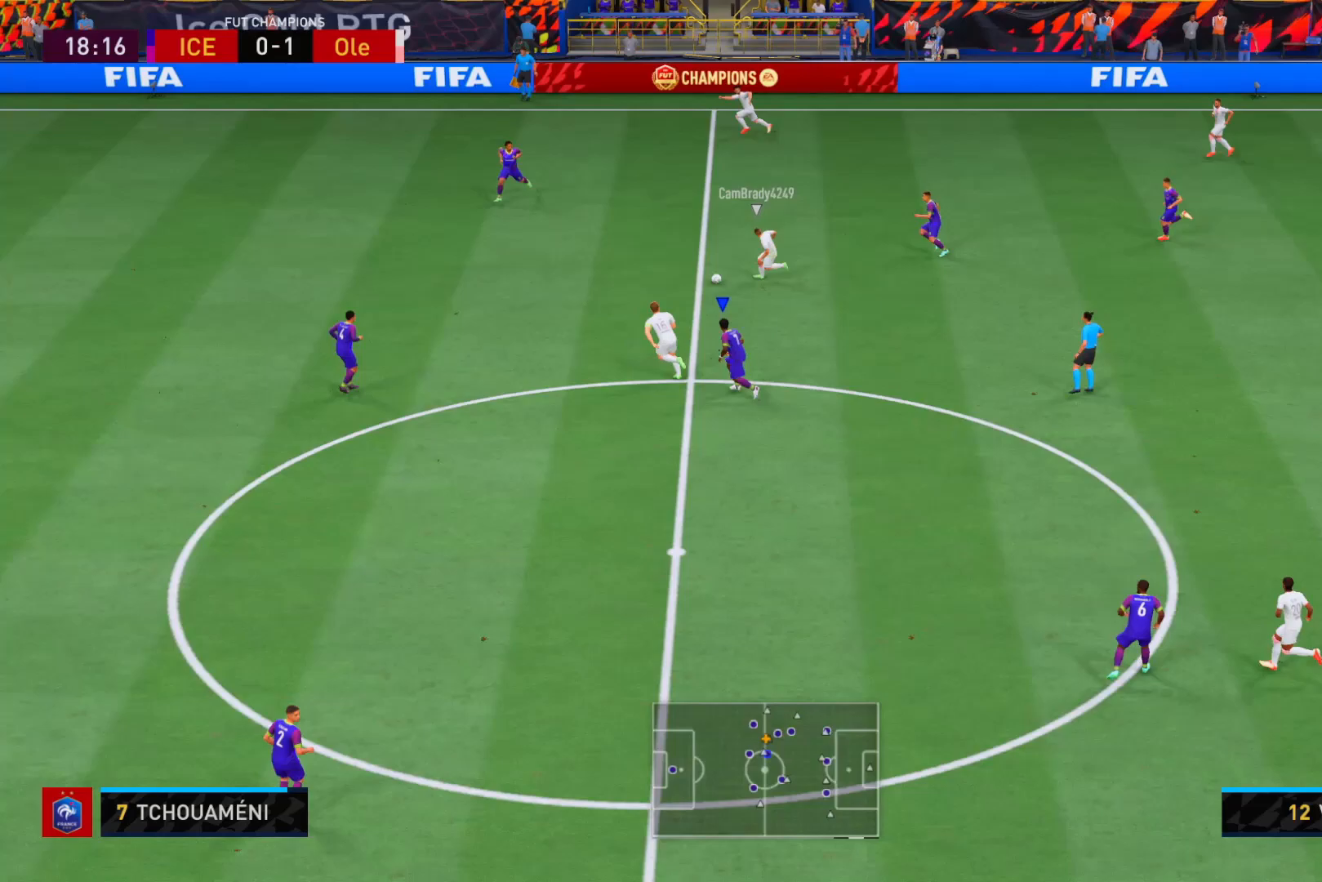
{"buttons": ["R2"], "left_stick": "up-left", "right_stick": "center", "events": []}
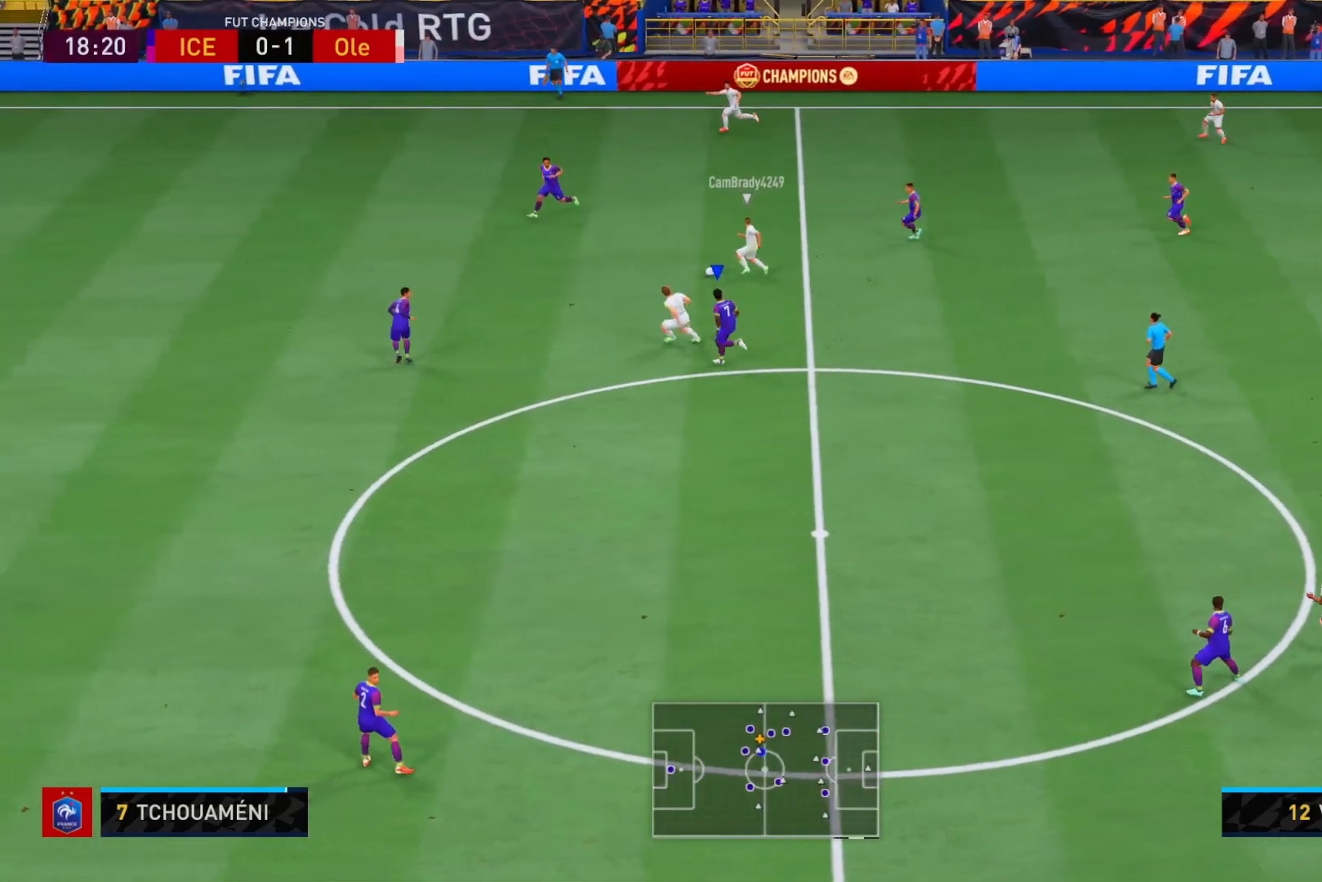
{"buttons": ["L1", "R2"], "left_stick": "up-left", "right_stick": "center", "events": [[483, "L1", "down"]]}
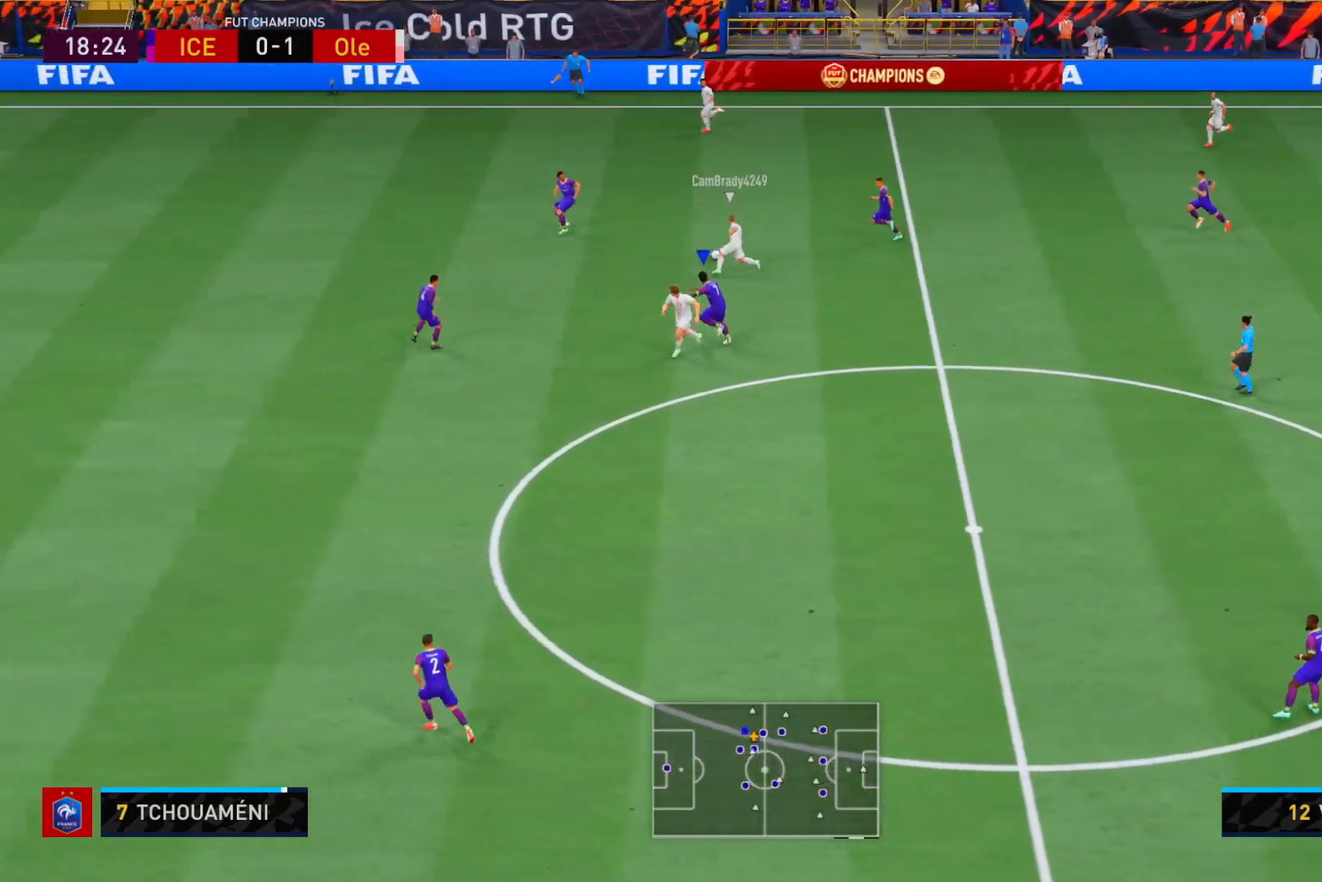
{"buttons": ["L2", "R2"], "left_stick": "up-left", "right_stick": "center", "events": [[83, "L1", "up"], [217, "L2", "down"]]}
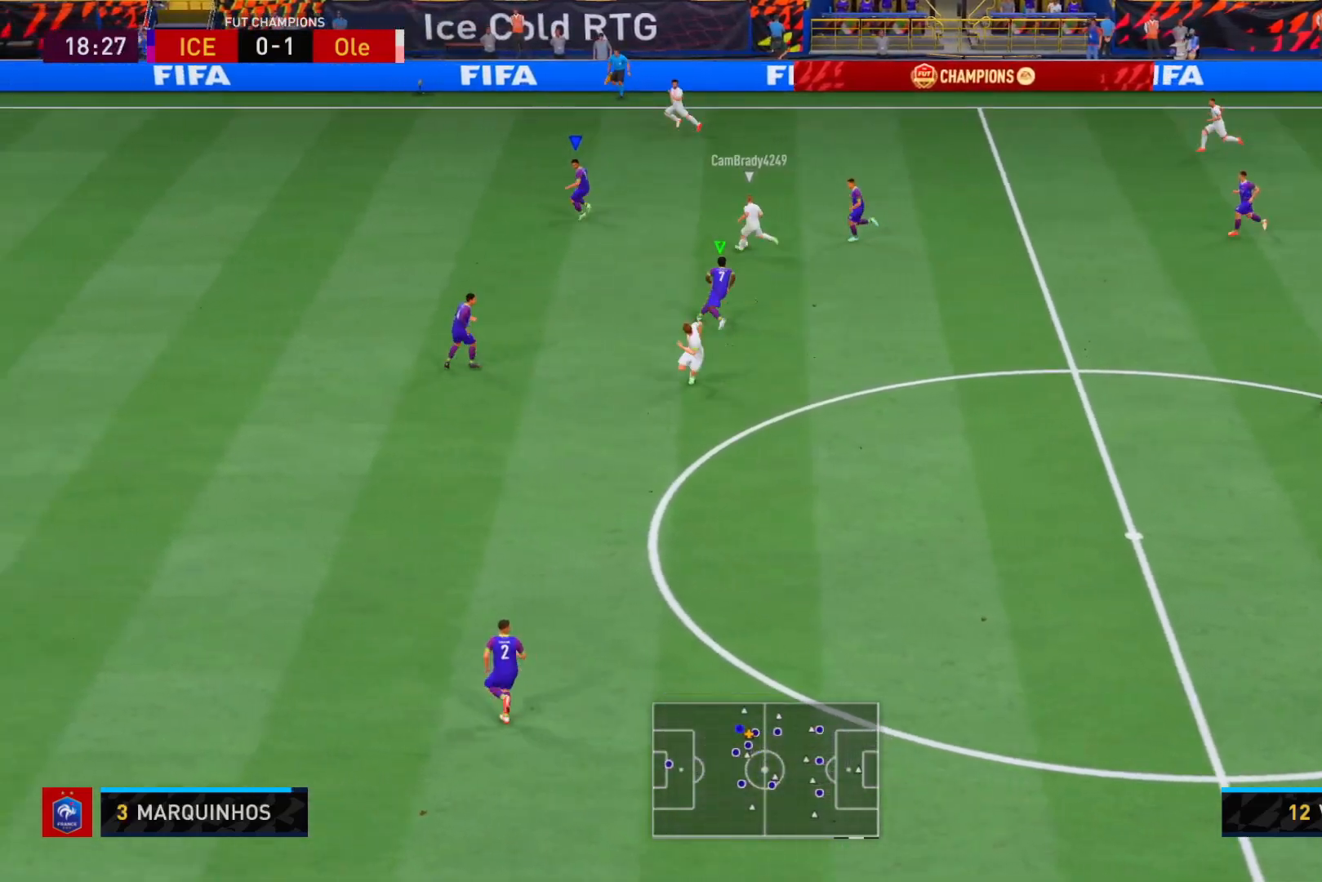
{"buttons": ["R2"], "left_stick": "left", "right_stick": "center", "events": [[17, "L2", "up"], [150, "left_stick", "left"]]}
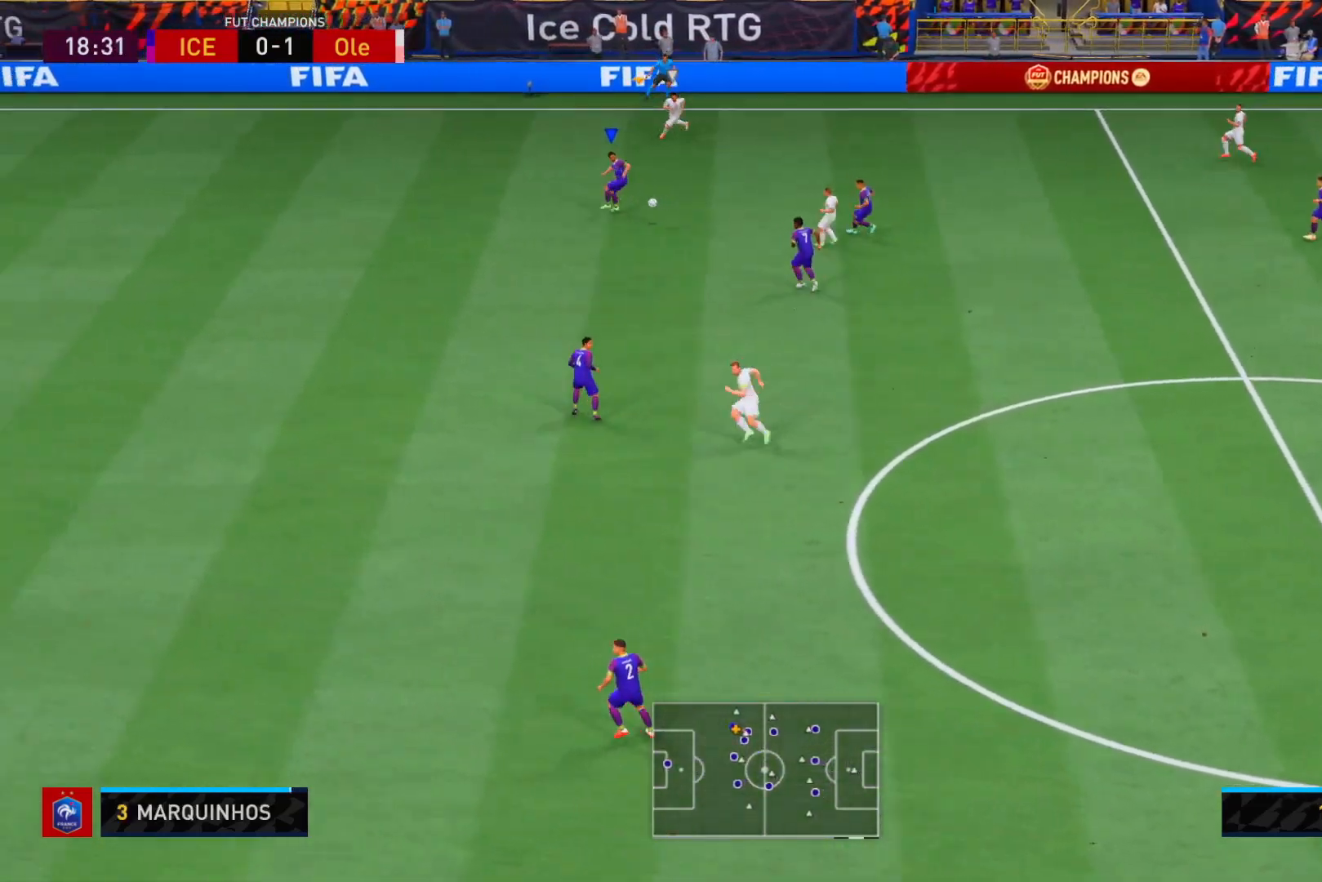
{"buttons": ["R2"], "left_stick": "down-left", "right_stick": "center", "events": [[500, "left_stick", "down-left"]]}
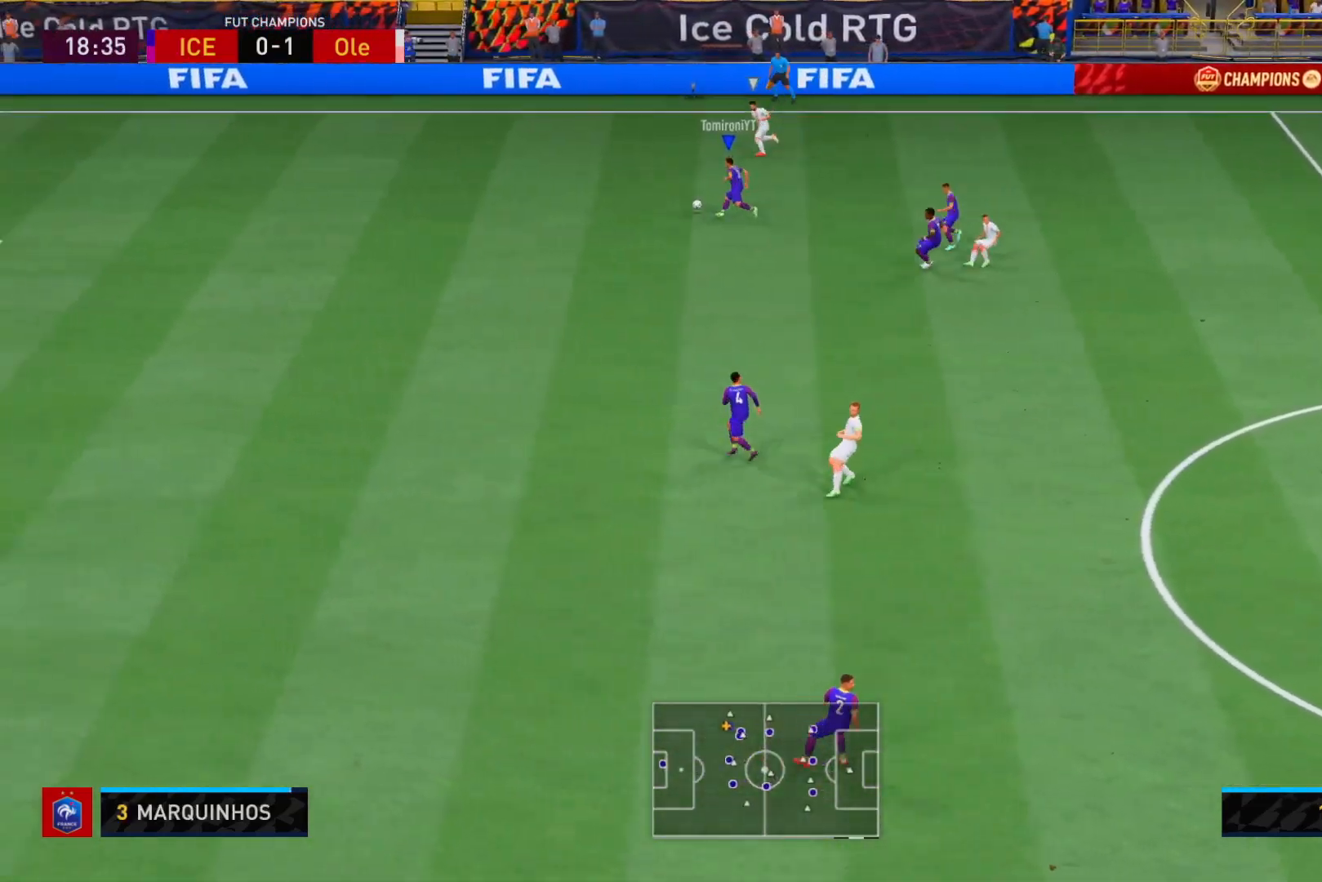
{"buttons": [], "left_stick": "down-right", "right_stick": "center", "events": [[33, "R2", "up"], [100, "left_stick", "down"], [500, "left_stick", "down-right"]]}
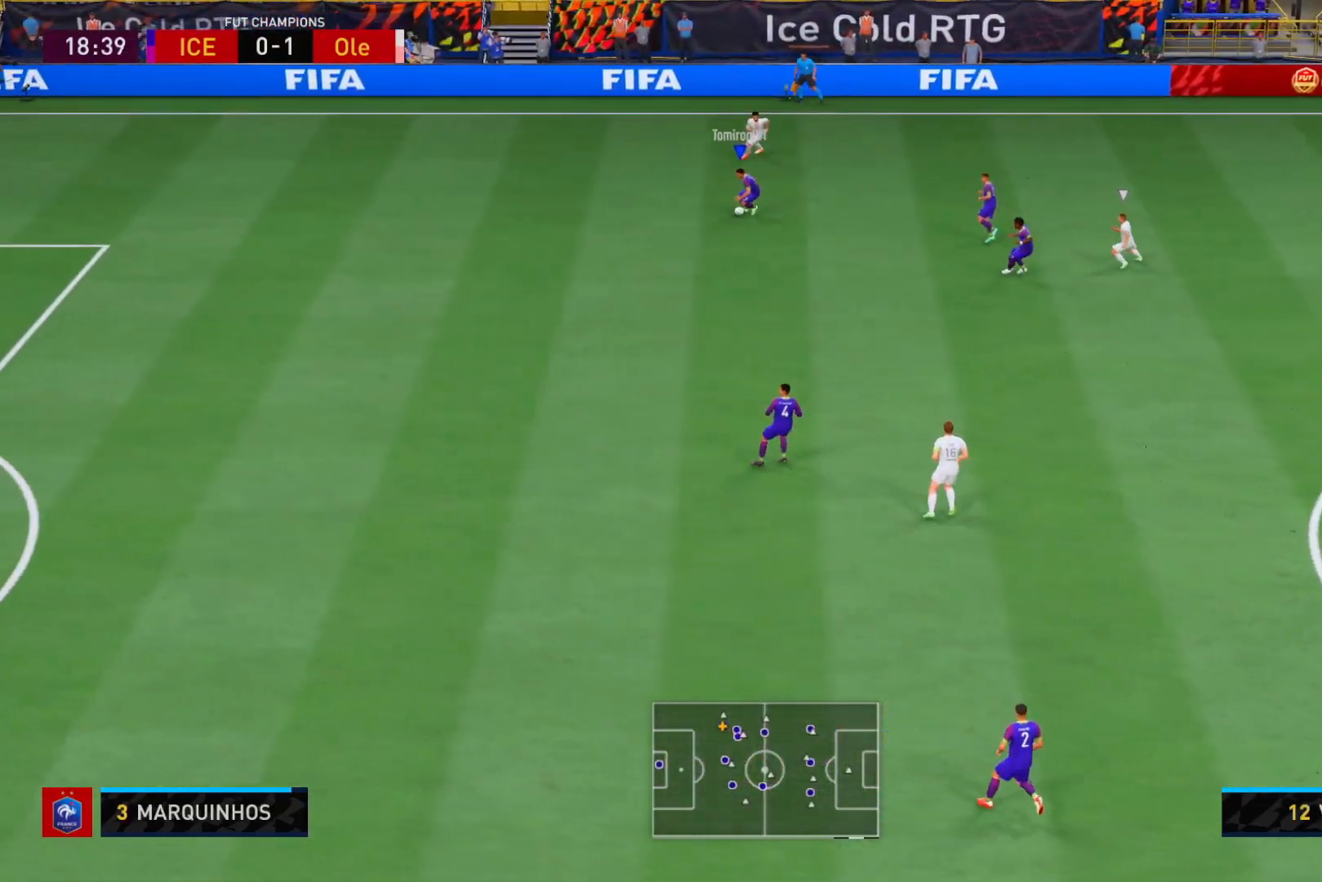
{"buttons": [], "left_stick": "up-right", "right_stick": "center", "events": [[133, "A", "down"], [233, "A", "up"], [250, "left_stick", "right"], [433, "left_stick", "up-right"]]}
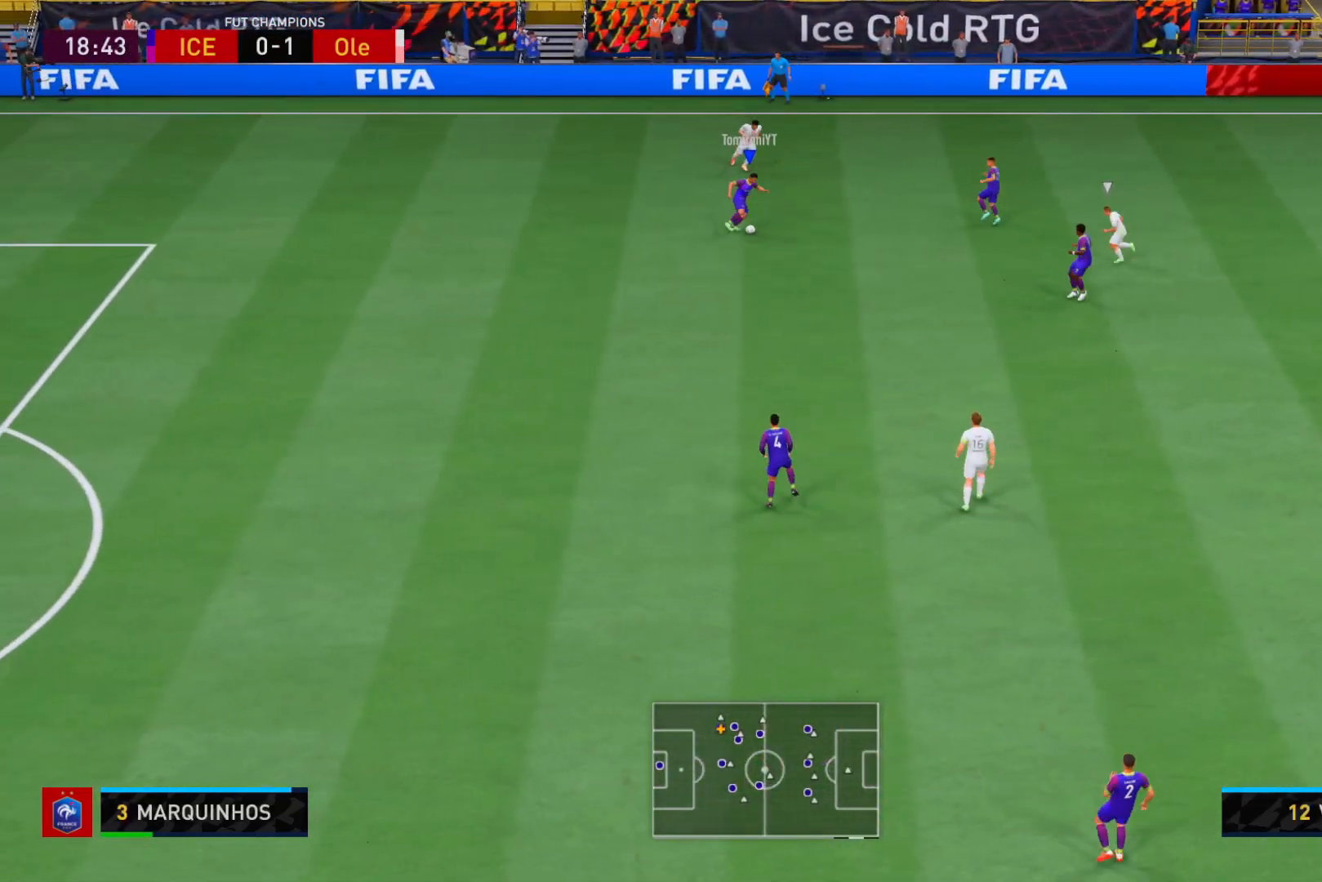
{"buttons": [], "left_stick": "up-right", "right_stick": "center", "events": []}
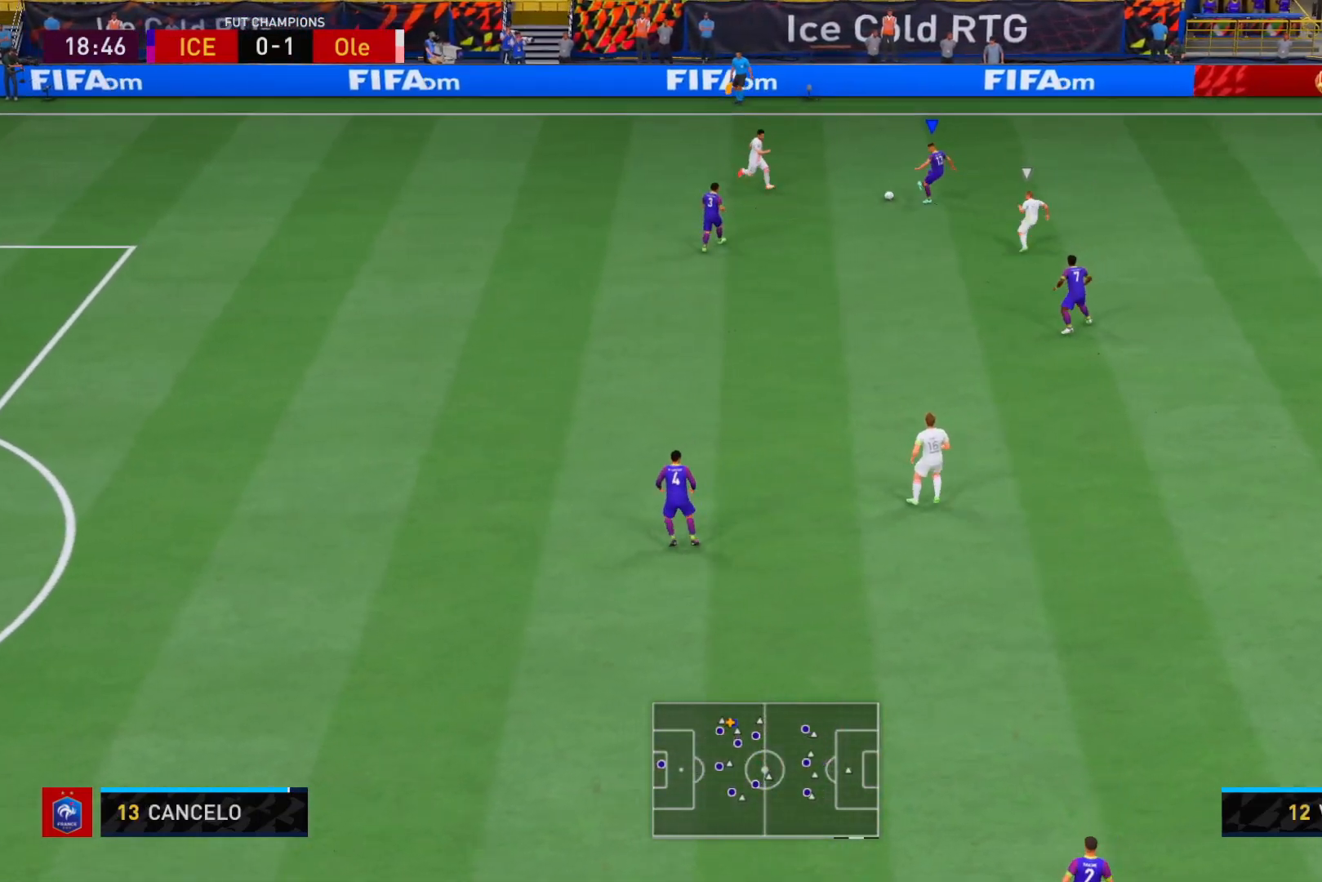
{"buttons": [], "left_stick": "down", "right_stick": "center", "events": [[417, "left_stick", "down"]]}
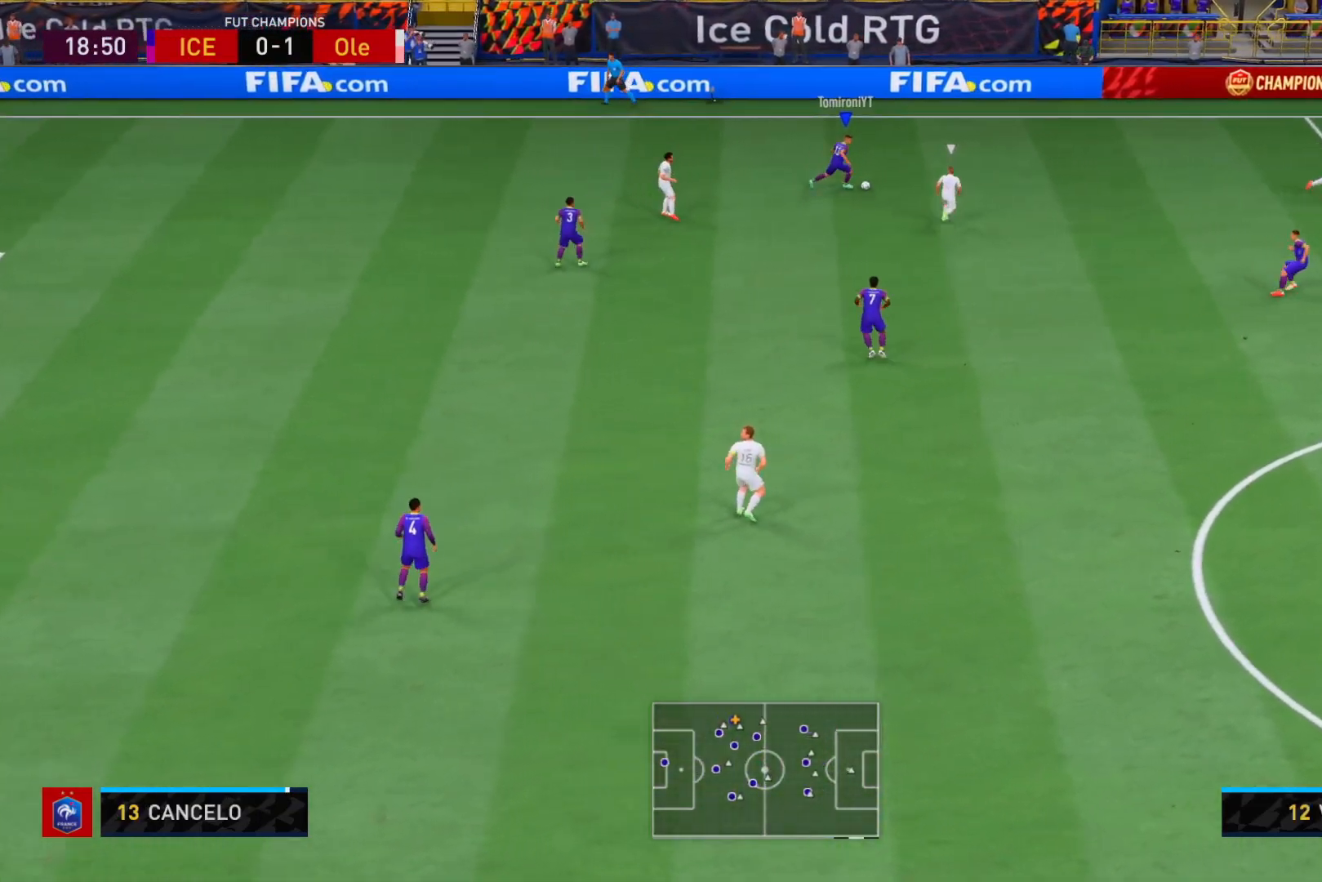
{"buttons": [], "left_stick": "down-right", "right_stick": "center", "events": [[283, "A", "down"], [417, "A", "up"], [450, "left_stick", "down-right"]]}
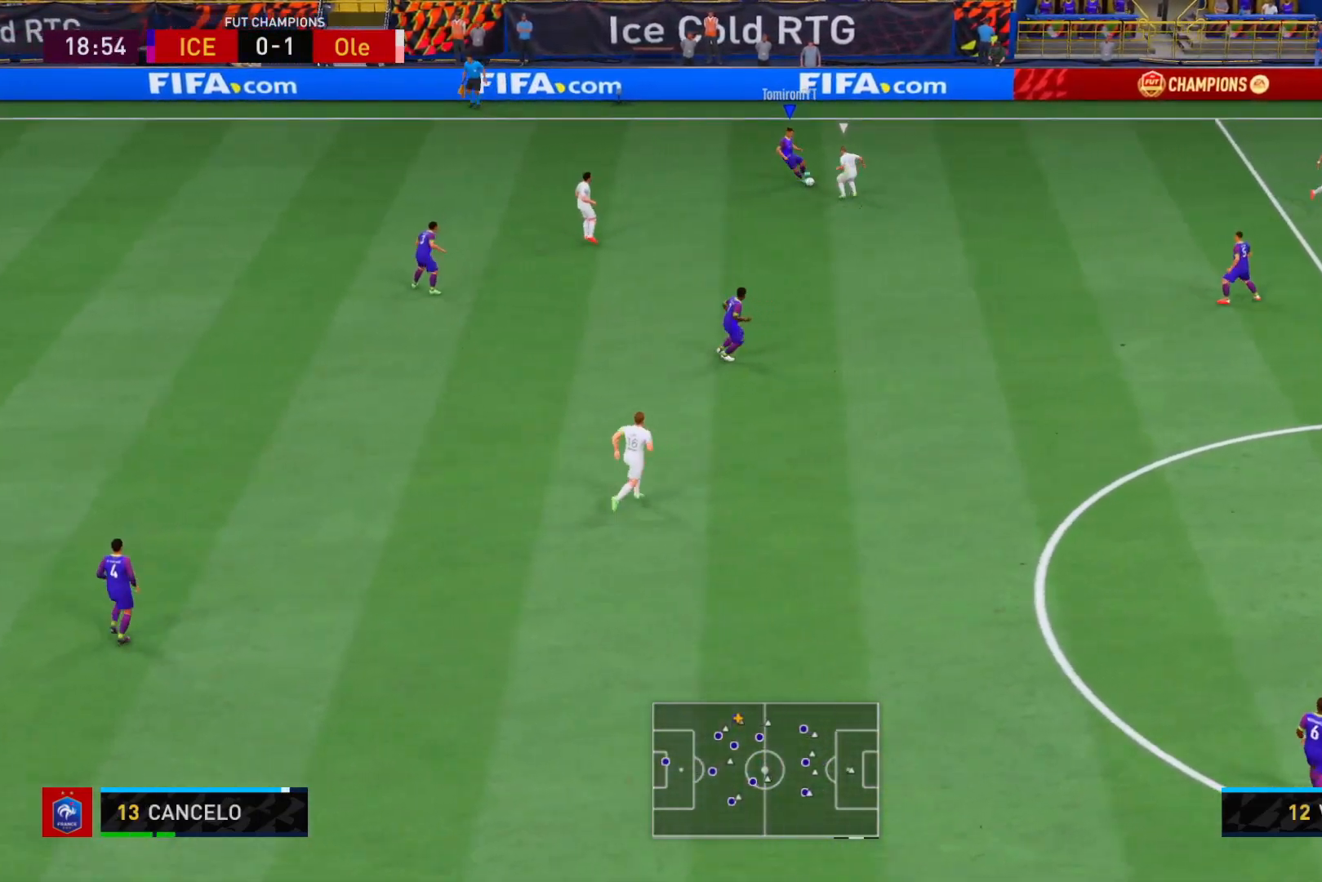
{"buttons": [], "left_stick": "down-right", "right_stick": "center", "events": []}
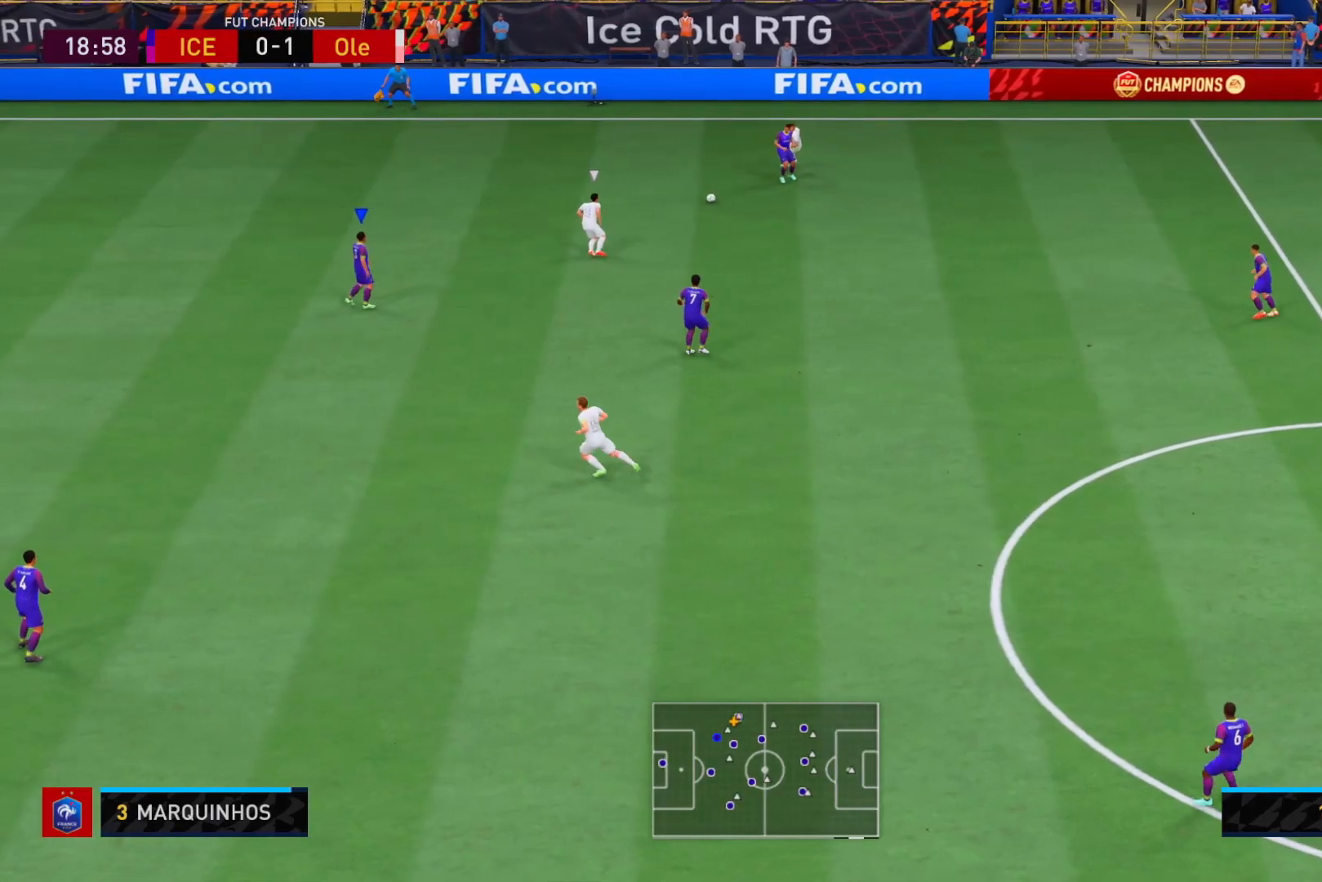
{"buttons": ["L2", "R2"], "left_stick": "up-left", "right_stick": "center", "events": [[133, "left_stick", "down-left"], [183, "R2", "down"], [200, "L2", "down"], [433, "left_stick", "up-left"]]}
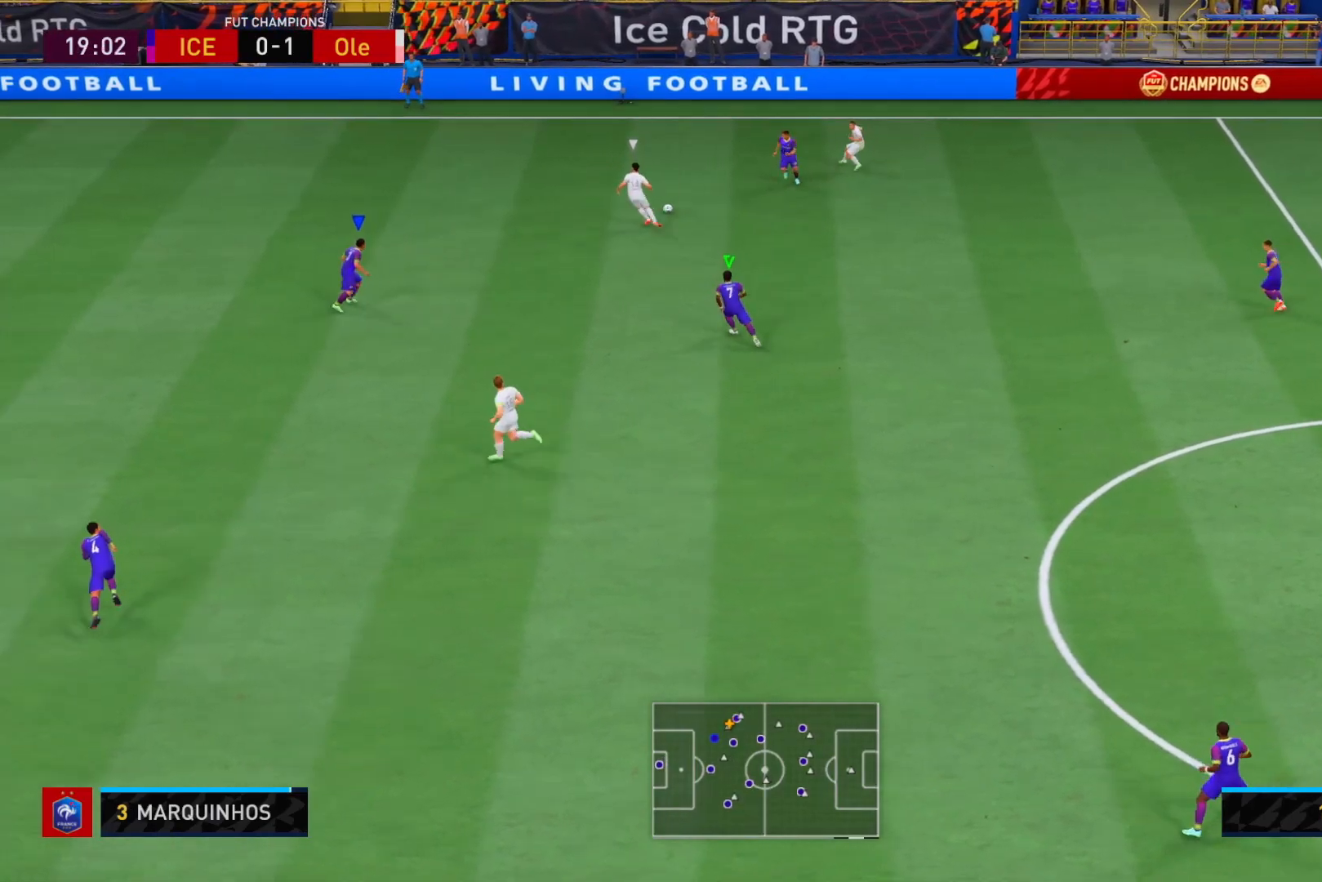
{"buttons": ["L2", "R1", "R2"], "left_stick": "up-right", "right_stick": "center", "events": [[33, "left_stick", "up"], [300, "left_stick", "up-right"], [500, "R1", "down"]]}
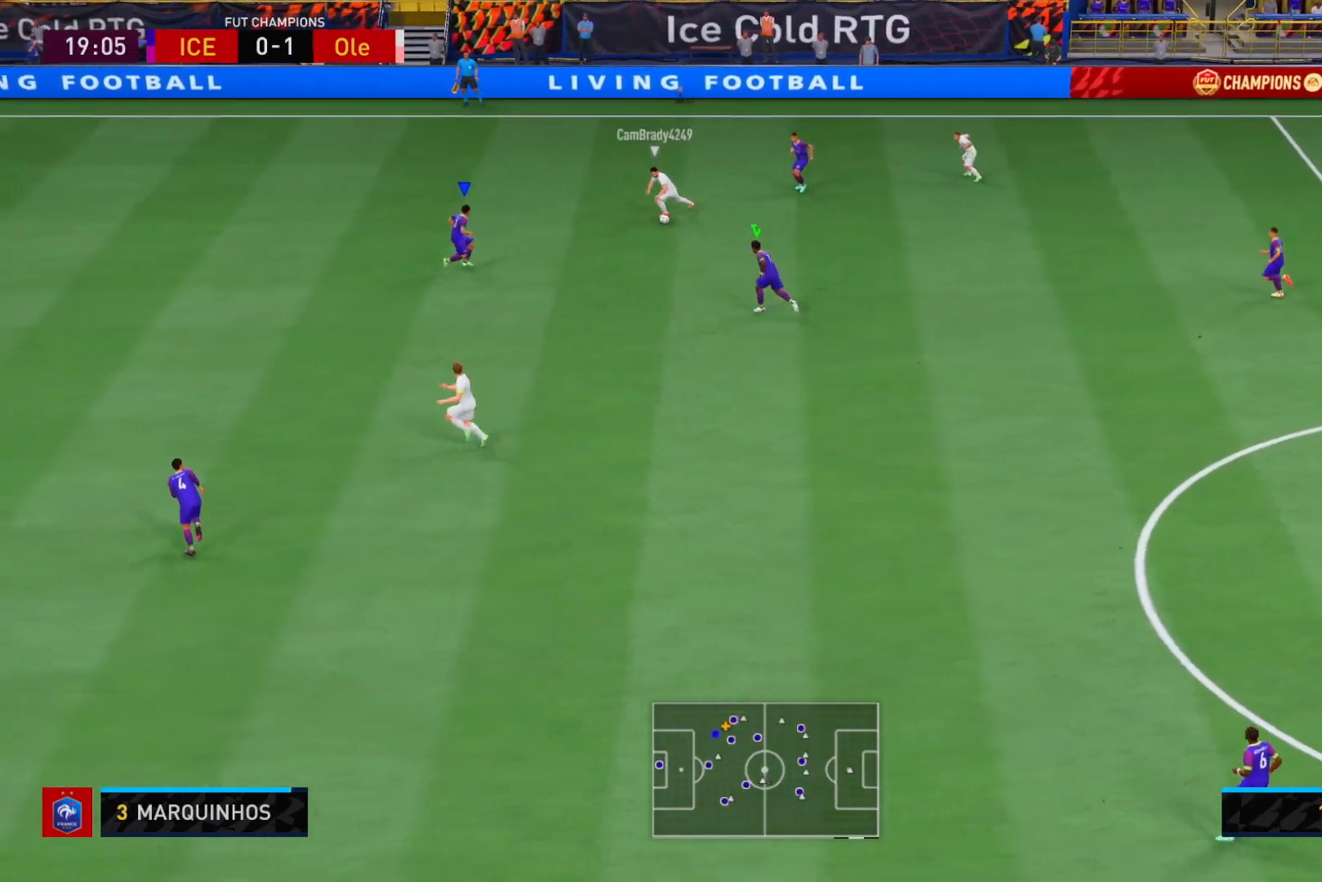
{"buttons": ["L2"], "left_stick": "down", "right_stick": "center", "events": [[67, "R1", "up"], [267, "R2", "up"], [333, "left_stick", "down-right"], [433, "left_stick", "down"]]}
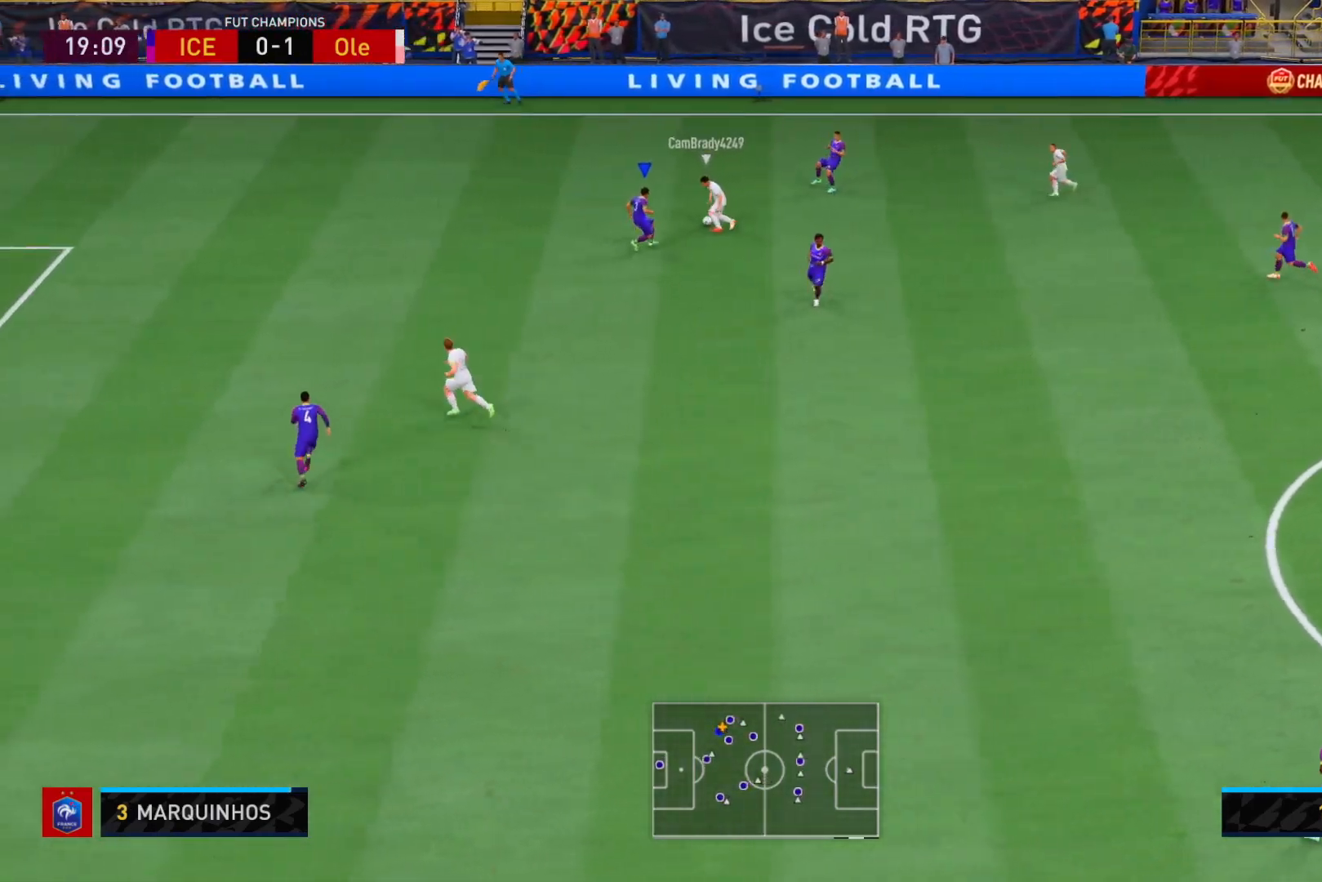
{"buttons": ["L2", "R2"], "left_stick": "up-left", "right_stick": "center", "events": [[117, "left_stick", "down-left"], [250, "left_stick", "left"], [283, "R2", "down"], [450, "left_stick", "up-left"]]}
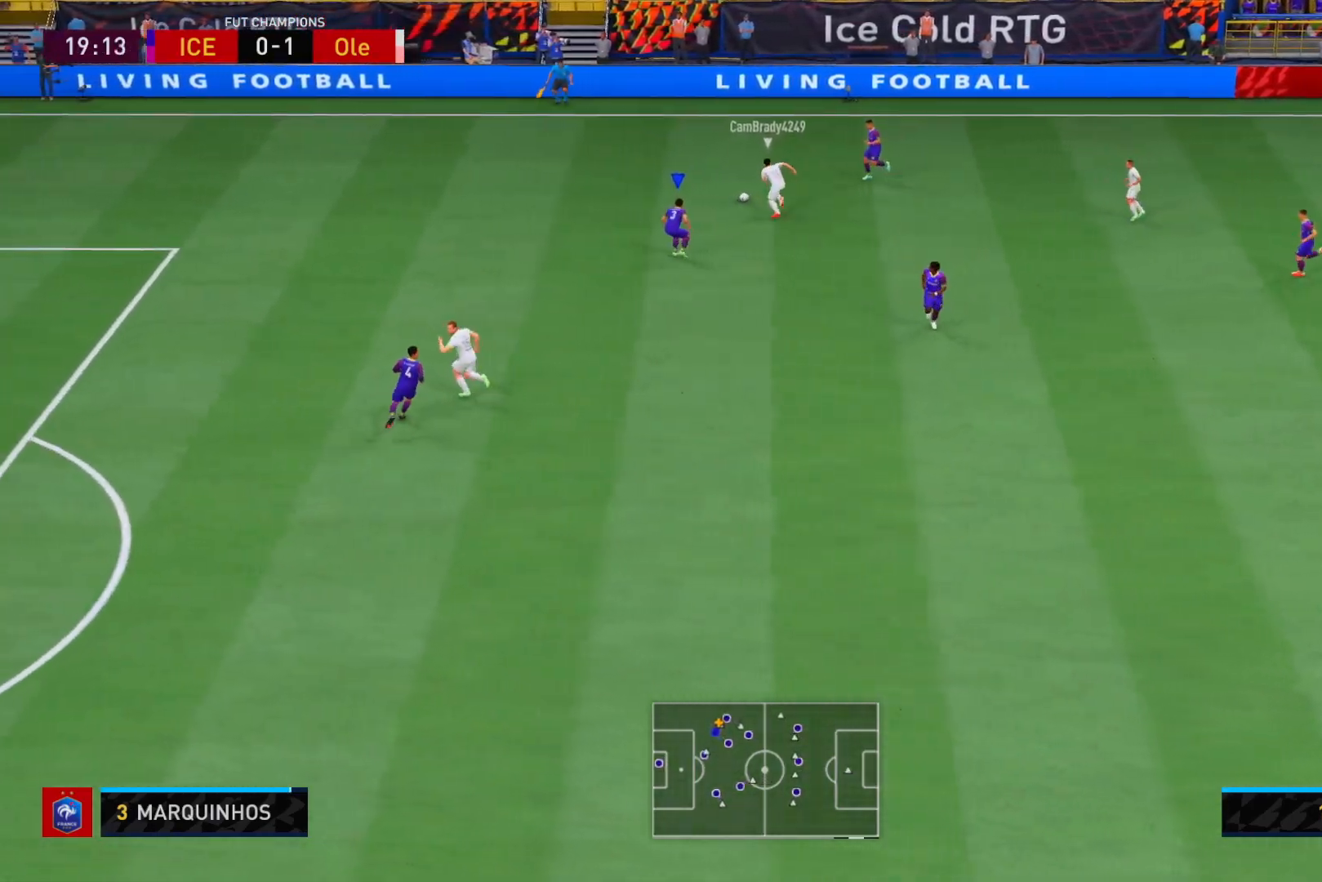
{"buttons": ["R2"], "left_stick": "up-left", "right_stick": "center", "events": [[150, "L2", "up"]]}
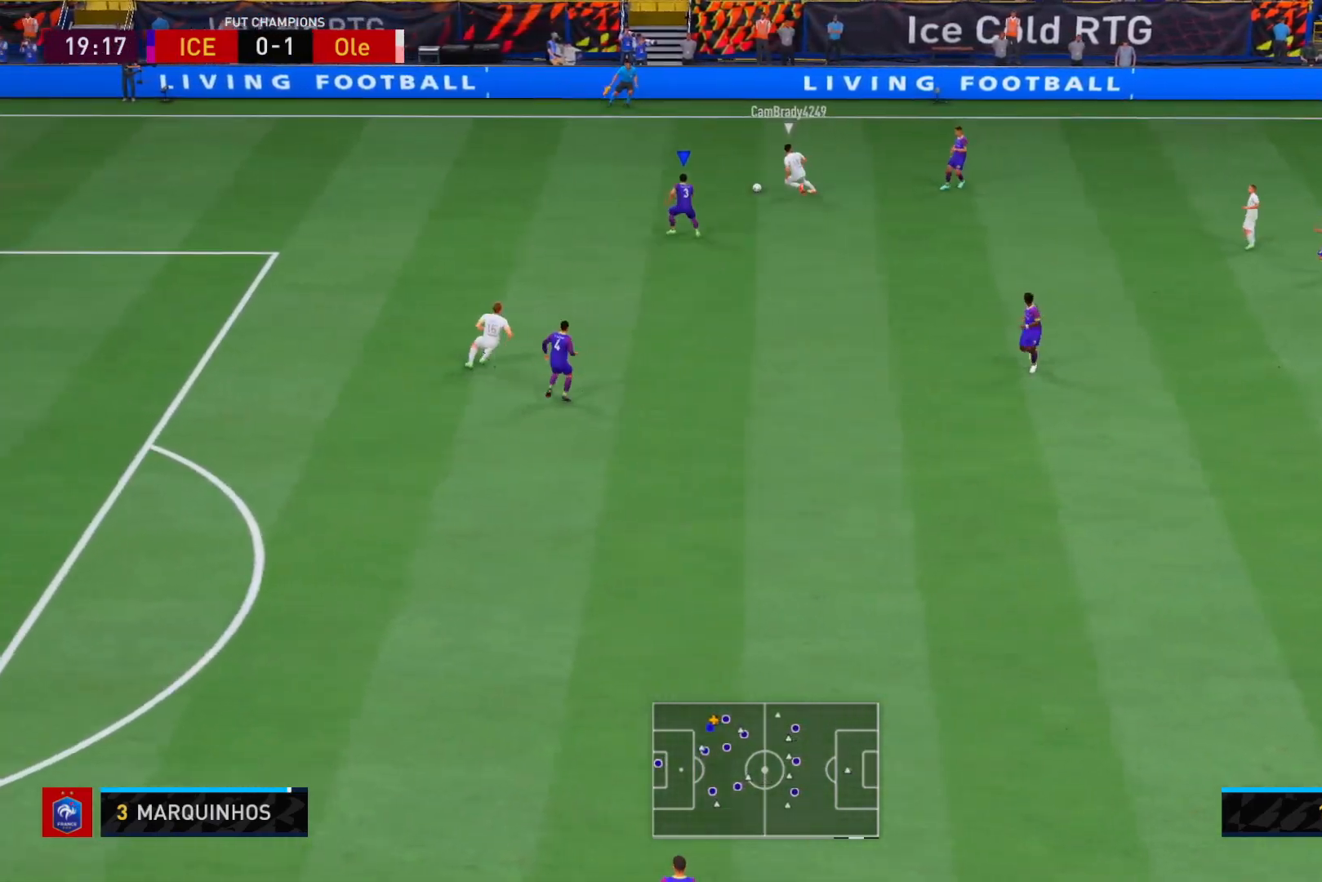
{"buttons": ["R2"], "left_stick": "up-left", "right_stick": "center", "events": [[183, "L2", "down"], [433, "L2", "up"]]}